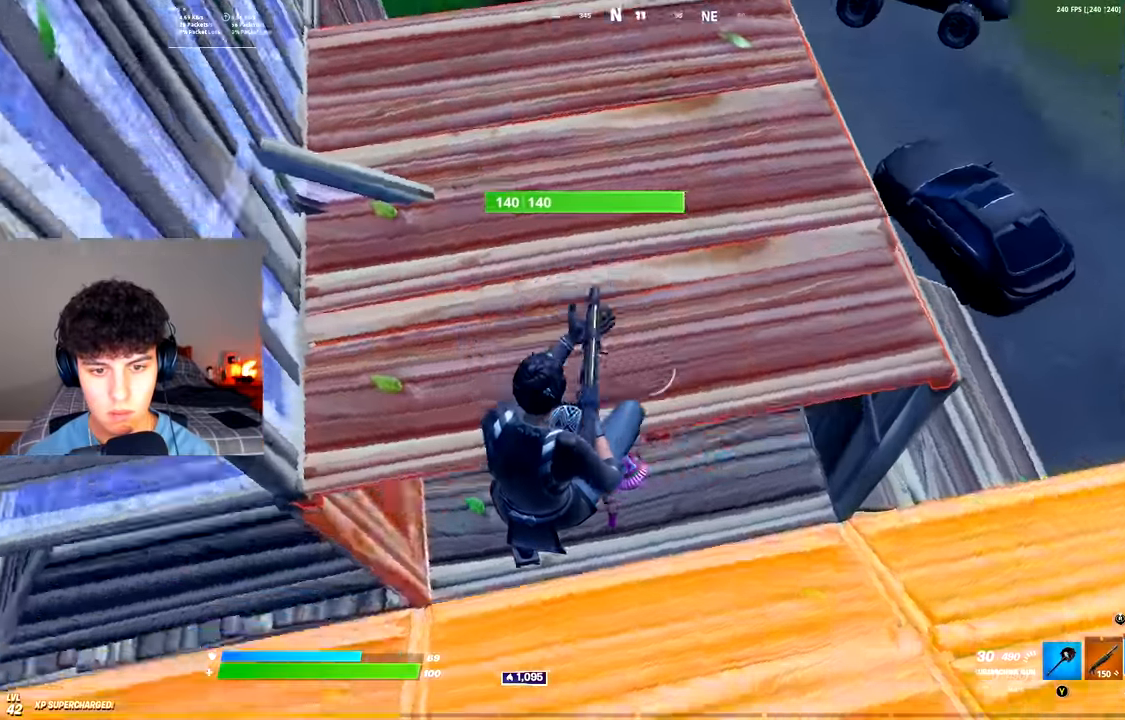
Gameplay with a controller (Xbox layout); each line is a JSON object with the inputs held at the frame after it. "events" lists button and stick changes between this image and that frame as [ms after this image, input, new state], when the widget could be followed in between.
{"buttons": ["R2"], "left_stick": "down-right", "right_stick": "center", "events": [[300, "R2", "down"], [367, "left_stick", "down-right"], [367, "right_stick", "left"], [417, "right_stick", "center"]]}
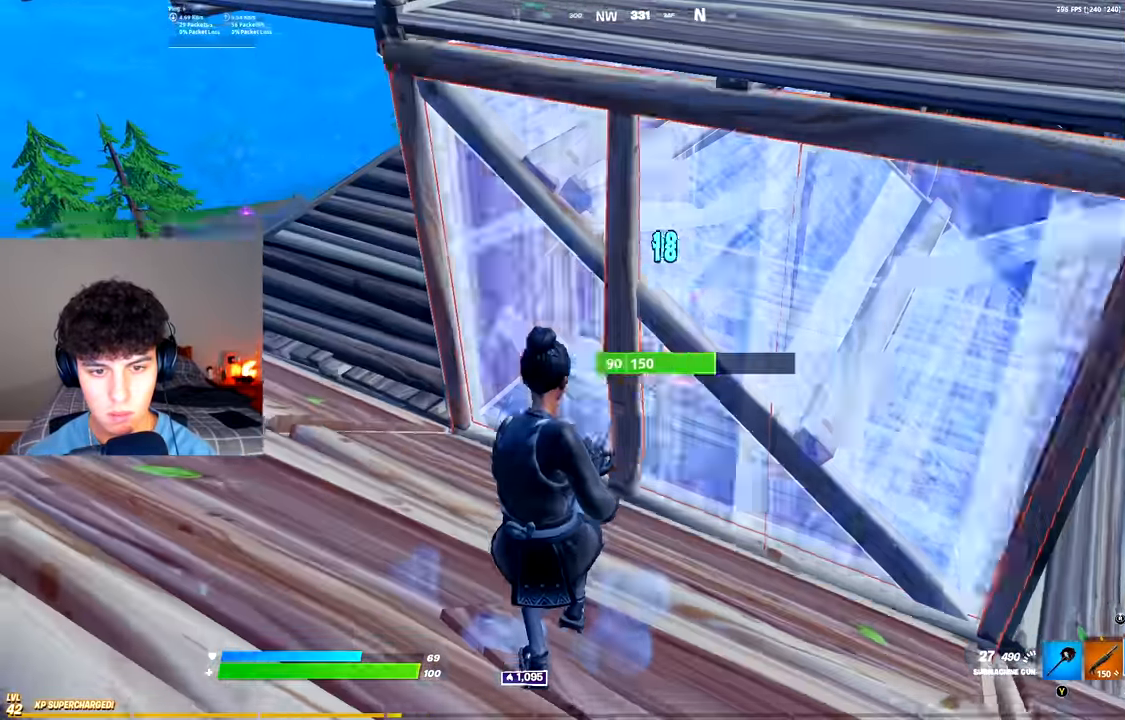
{"buttons": ["R2"], "left_stick": "left", "right_stick": "center", "events": [[100, "left_stick", "down-left"], [100, "right_stick", "up"], [217, "right_stick", "center"], [334, "left_stick", "left"]]}
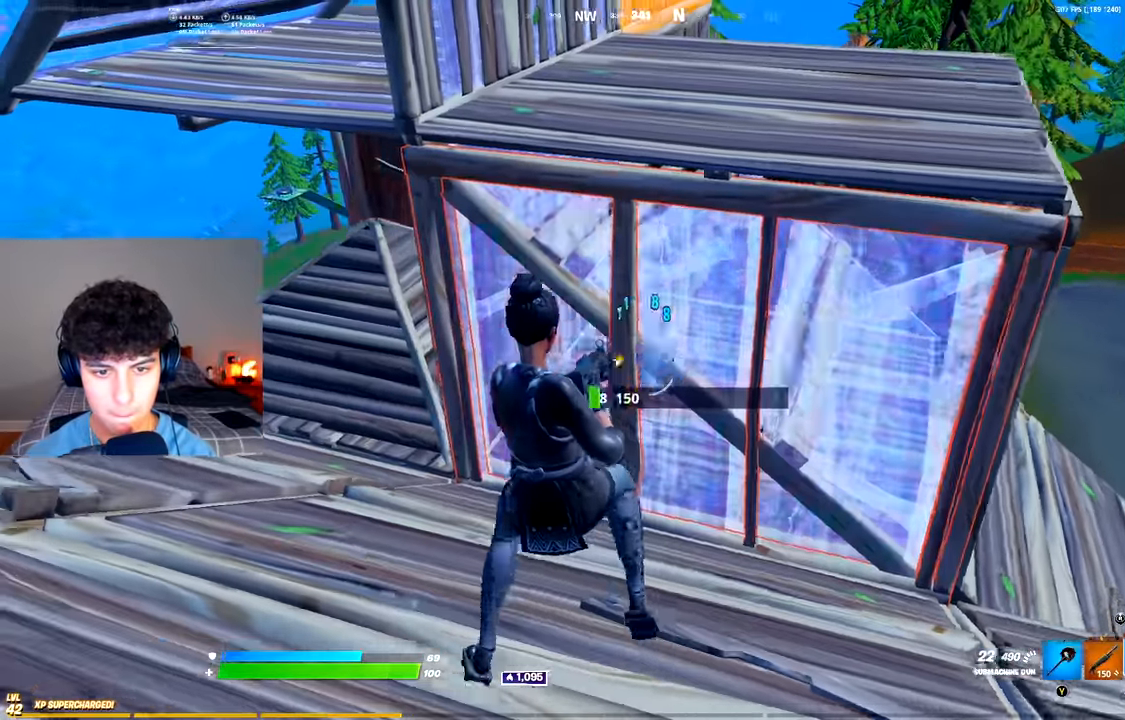
{"buttons": ["R2", "L3"], "left_stick": "up-left", "right_stick": "down", "events": [[50, "R3", "down"], [100, "left_stick", "up-left"], [116, "R3", "up"], [183, "R3", "down"], [267, "L1", "down"], [267, "R3", "up"], [283, "R2", "up"], [317, "L1", "up"], [350, "left_stick", "up"], [433, "L3", "down"], [450, "left_stick", "up-left"], [483, "right_stick", "down"], [500, "R2", "down"]]}
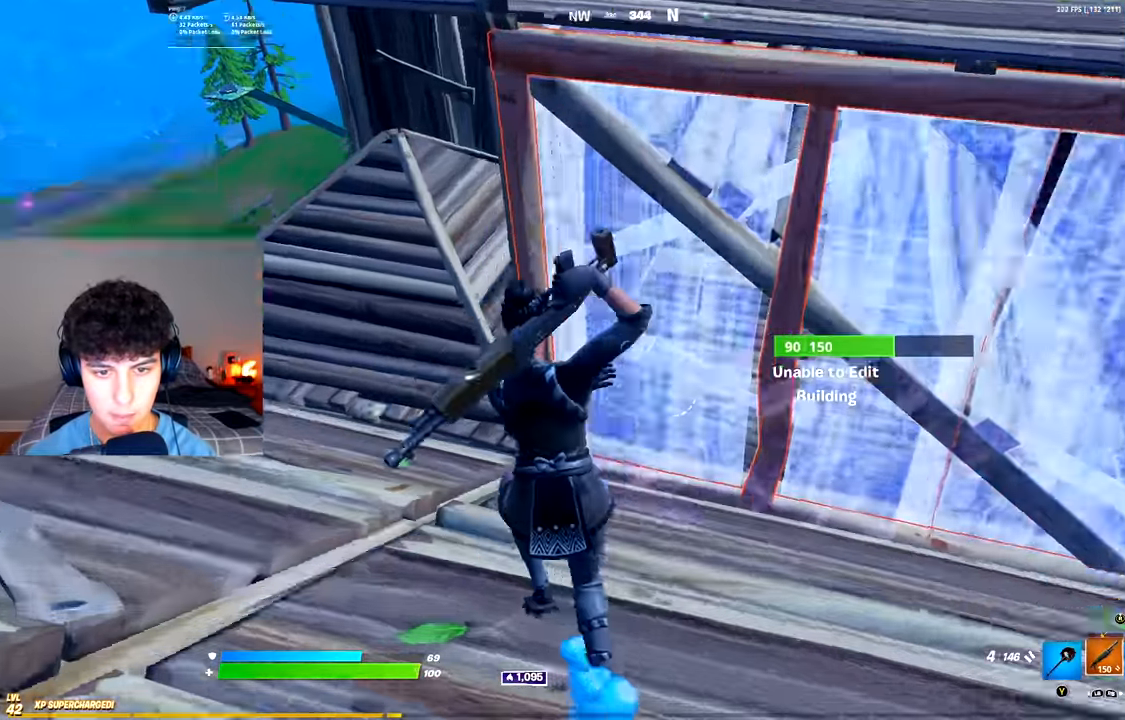
{"buttons": [], "left_stick": "right", "right_stick": "center", "events": [[67, "L3", "up"], [67, "right_stick", "up-left"], [84, "R2", "up"], [150, "right_stick", "down-left"], [184, "left_stick", "left"], [200, "right_stick", "down-right"], [300, "right_stick", "center"], [350, "left_stick", "up"], [367, "Y", "down"], [417, "left_stick", "right"], [434, "Y", "up"]]}
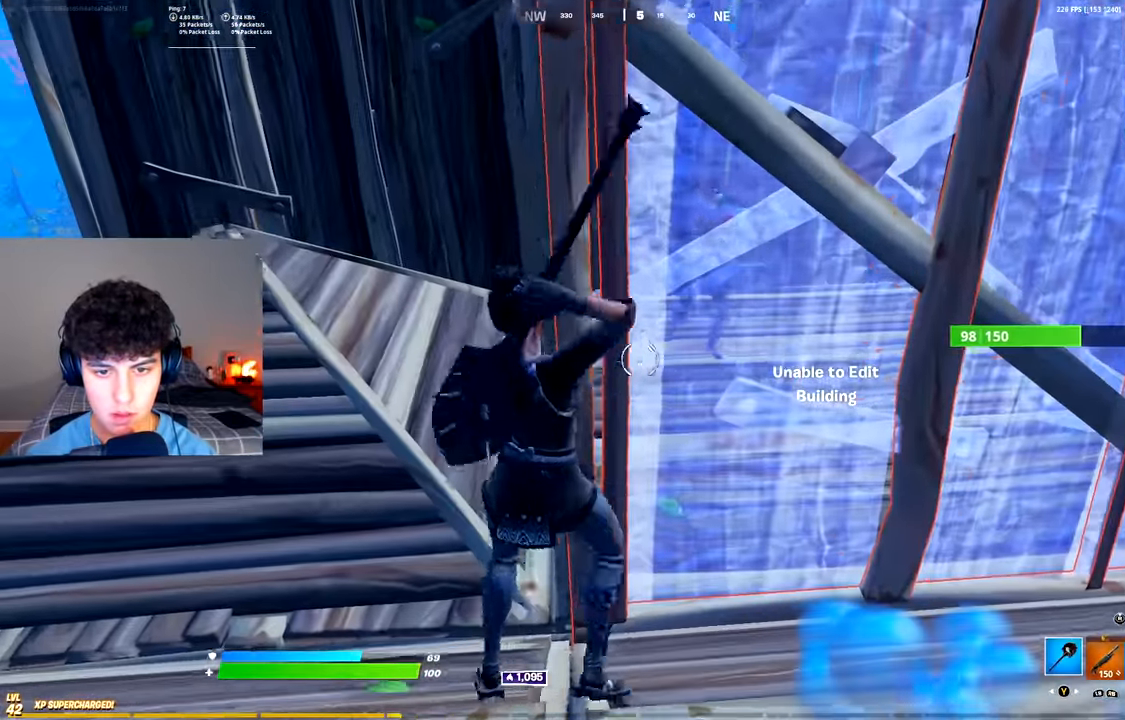
{"buttons": ["R2"], "left_stick": "down", "right_stick": "center", "events": [[100, "left_stick", "left"], [116, "R2", "down"], [116, "right_stick", "right"], [216, "right_stick", "center"], [333, "left_stick", "down-left"], [433, "left_stick", "down"]]}
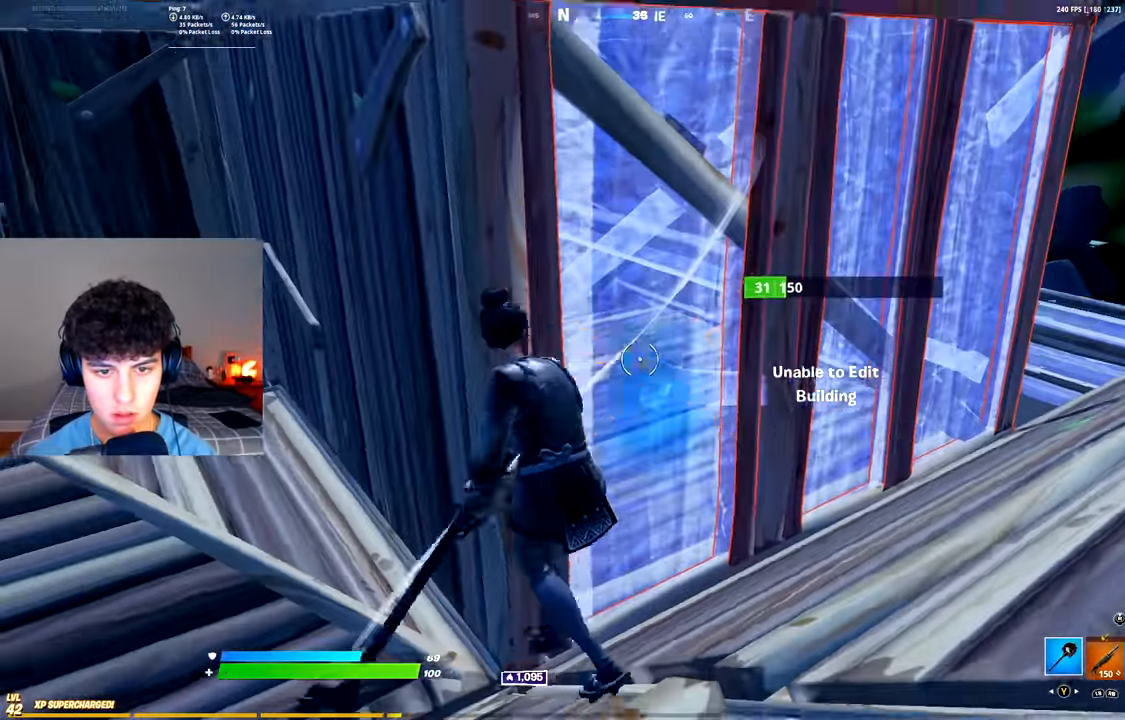
{"buttons": ["R2"], "left_stick": "down-left", "right_stick": "center", "events": [[167, "left_stick", "down-right"], [334, "left_stick", "down-left"]]}
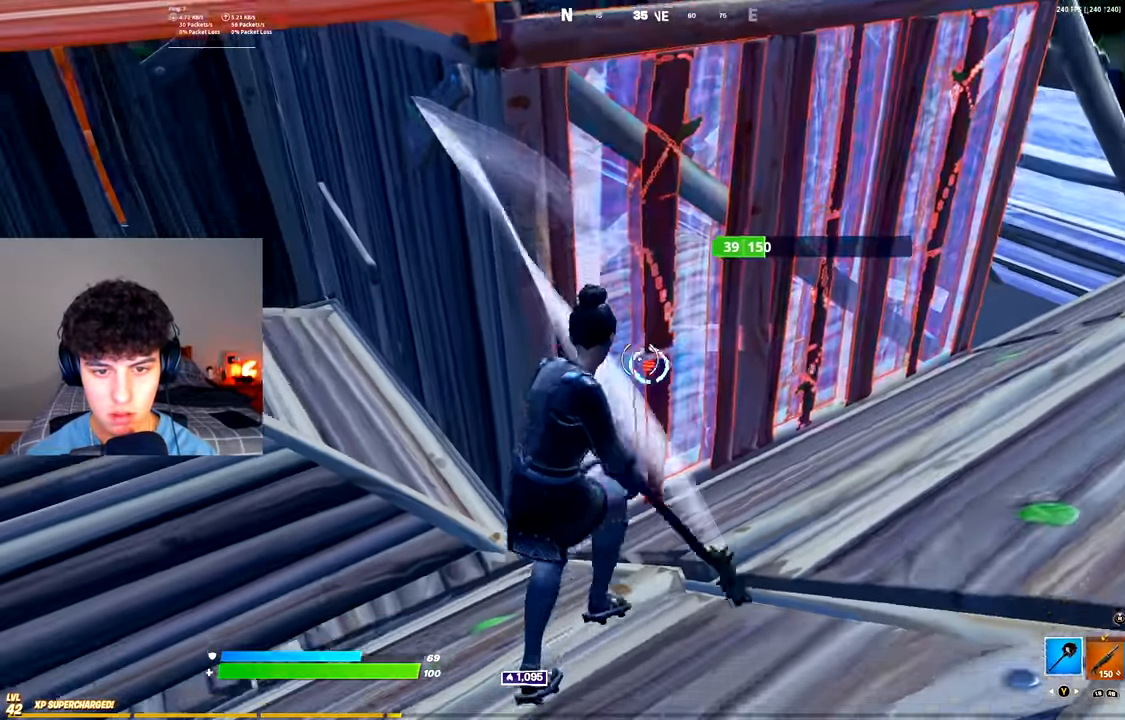
{"buttons": ["R2", "L3"], "left_stick": "up-left", "right_stick": "down-right", "events": [[33, "R3", "down"], [50, "left_stick", "down-right"], [100, "R3", "up"], [183, "R3", "down"], [183, "left_stick", "up-right"], [267, "R3", "up"], [267, "left_stick", "up-left"], [300, "R1", "down"], [317, "R2", "up"], [367, "R2", "down"], [383, "R1", "up"], [383, "R2", "up"], [433, "L3", "down"], [467, "R2", "down"], [500, "right_stick", "down-right"]]}
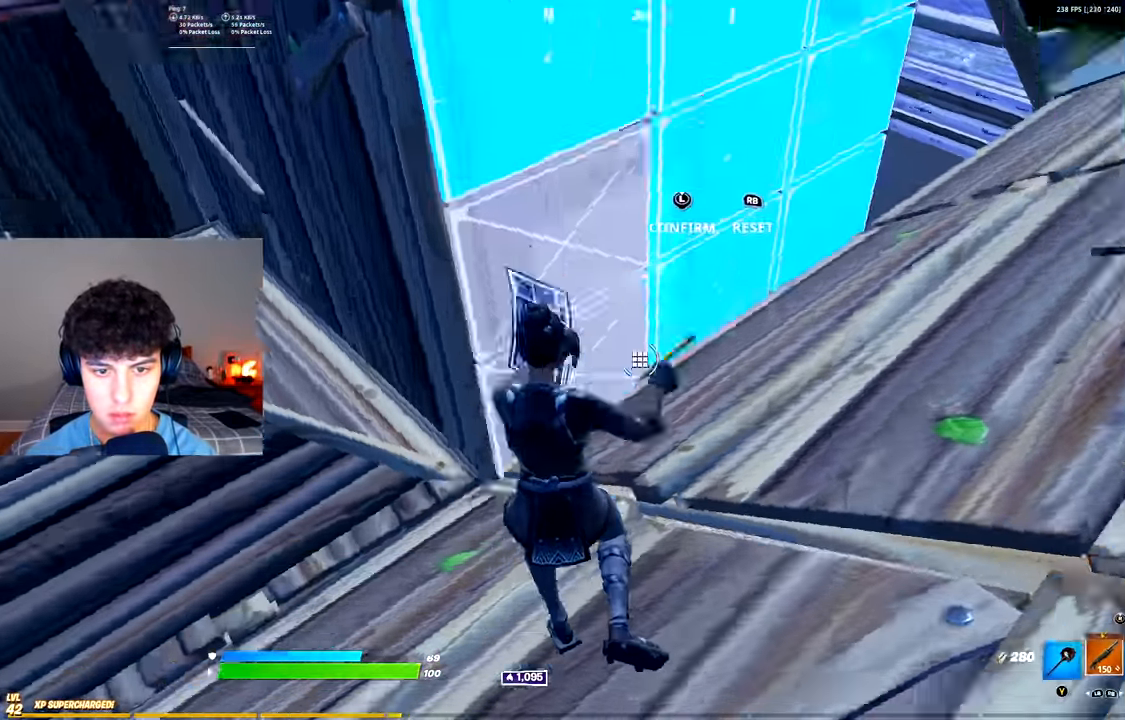
{"buttons": [], "left_stick": "right", "right_stick": "center", "events": [[17, "right_stick", "center"], [33, "right_stick", "up-left"], [67, "L3", "up"], [84, "R2", "up"], [117, "right_stick", "center"], [234, "left_stick", "down-left"], [350, "left_stick", "down-right"], [401, "left_stick", "right"]]}
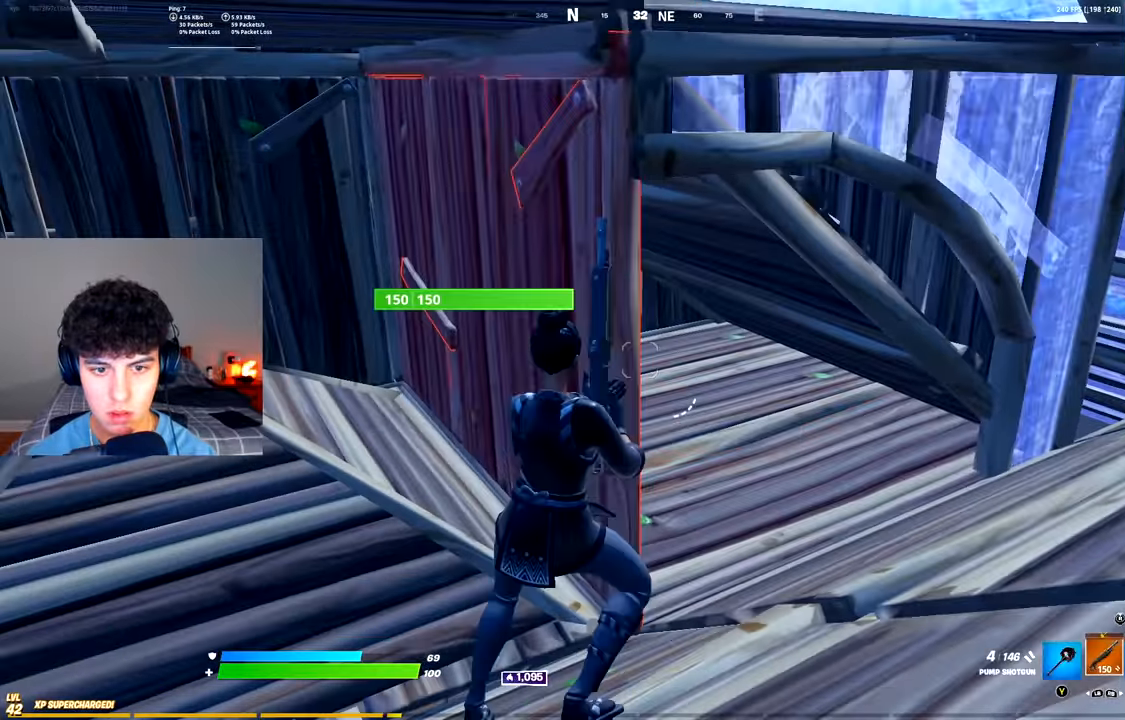
{"buttons": [], "left_stick": "down-right", "right_stick": "up", "events": [[333, "left_stick", "down-right"], [450, "right_stick", "up"]]}
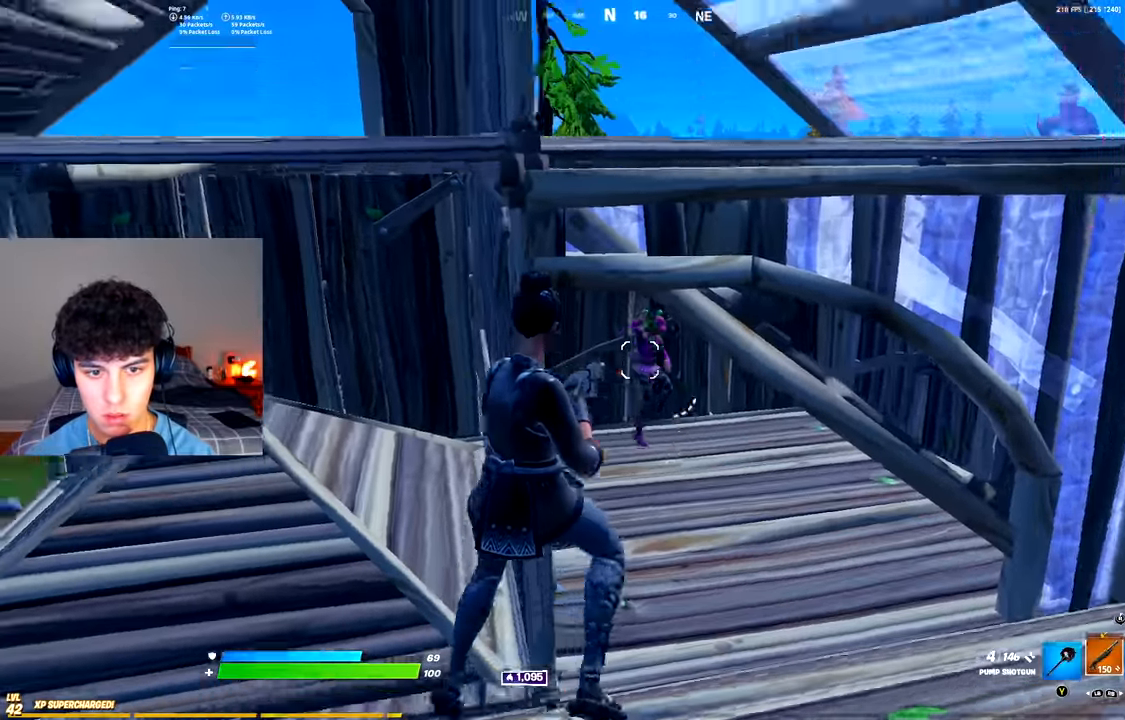
{"buttons": ["R2"], "left_stick": "up-right", "right_stick": "up", "events": [[17, "A", "down"], [17, "R2", "down"], [50, "right_stick", "center"], [67, "R3", "down"], [184, "R3", "up"], [250, "A", "up"], [300, "right_stick", "down-right"], [334, "left_stick", "up-right"], [367, "R1", "down"], [451, "right_stick", "up-right"], [467, "R1", "up"], [501, "right_stick", "up"]]}
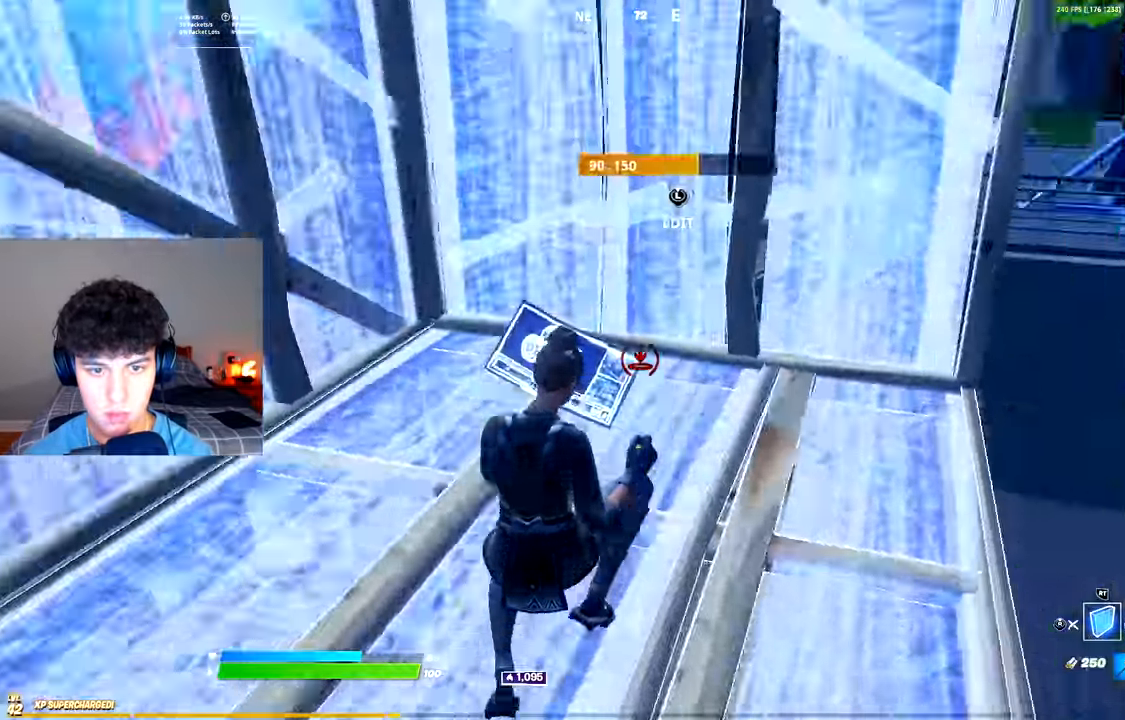
{"buttons": ["R2"], "left_stick": "up-right", "right_stick": "up-right"}
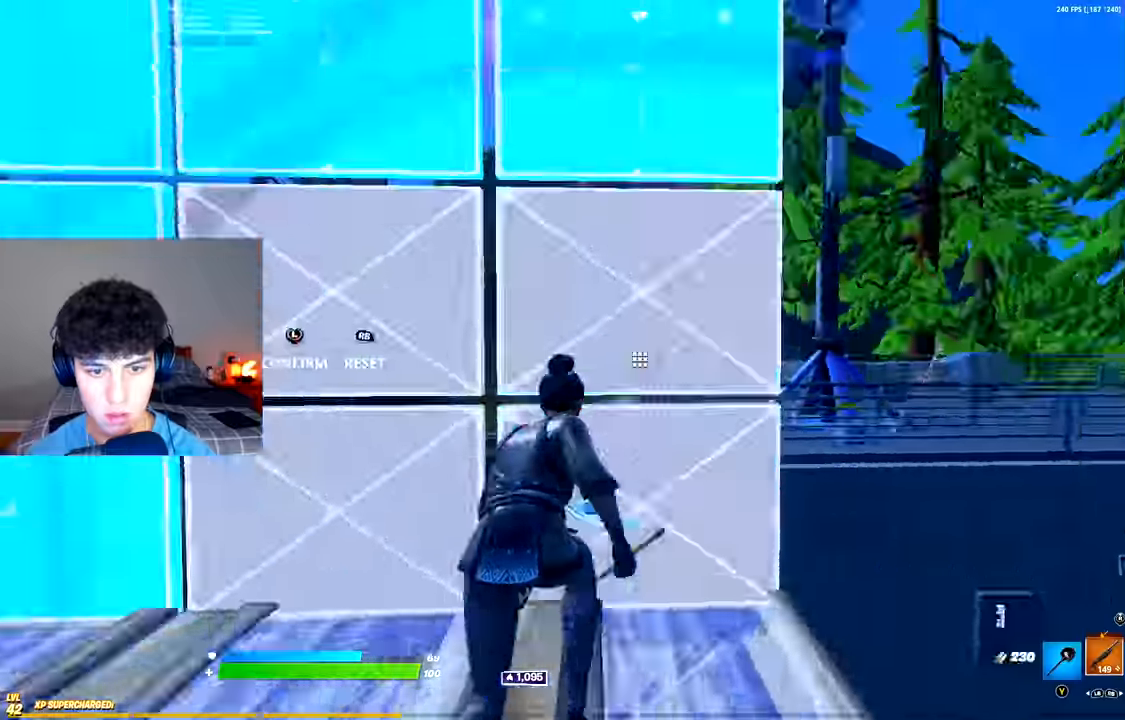
{"buttons": [], "left_stick": "up-right", "right_stick": "left", "events": [[33, "R2", "up"], [33, "right_stick", "up-left"], [67, "R3", "down"], [117, "right_stick", "down"], [133, "R3", "up"], [150, "L2", "down"], [200, "right_stick", "center"], [217, "R3", "down"], [233, "L2", "up"], [250, "right_stick", "left"], [283, "R3", "up"], [333, "A", "down"], [450, "A", "up"]]}
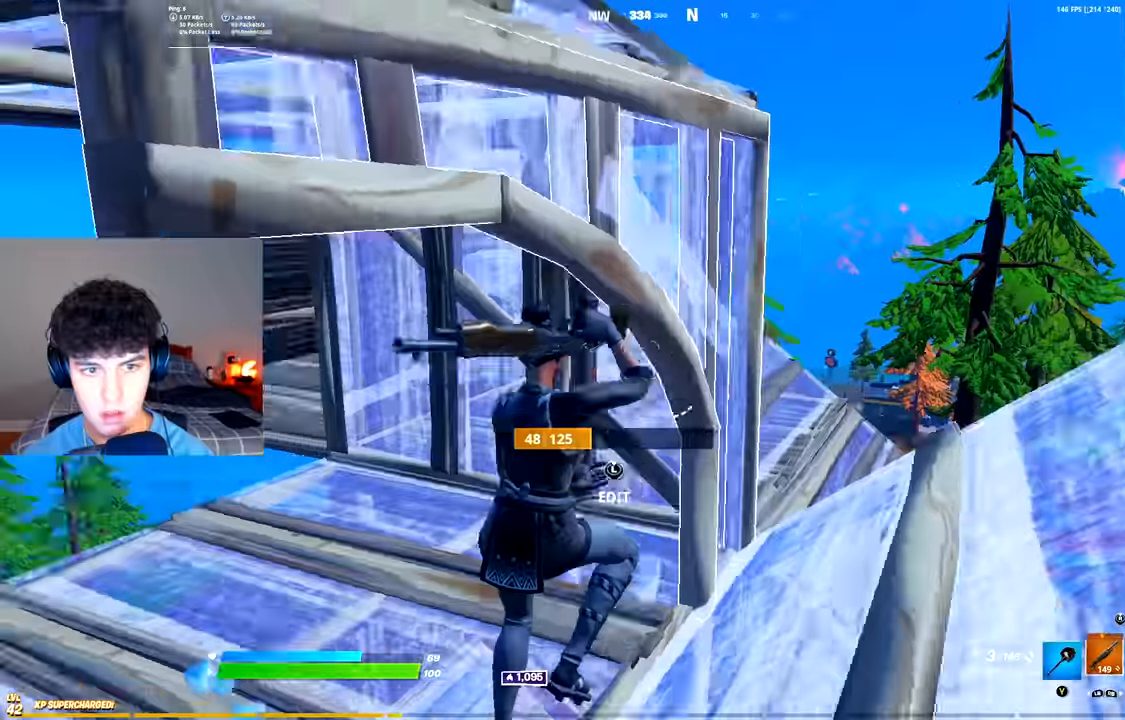
{"buttons": ["A"], "left_stick": "right", "right_stick": "left", "events": [[67, "left_stick", "right"], [84, "right_stick", "center"], [467, "right_stick", "left"], [501, "A", "down"]]}
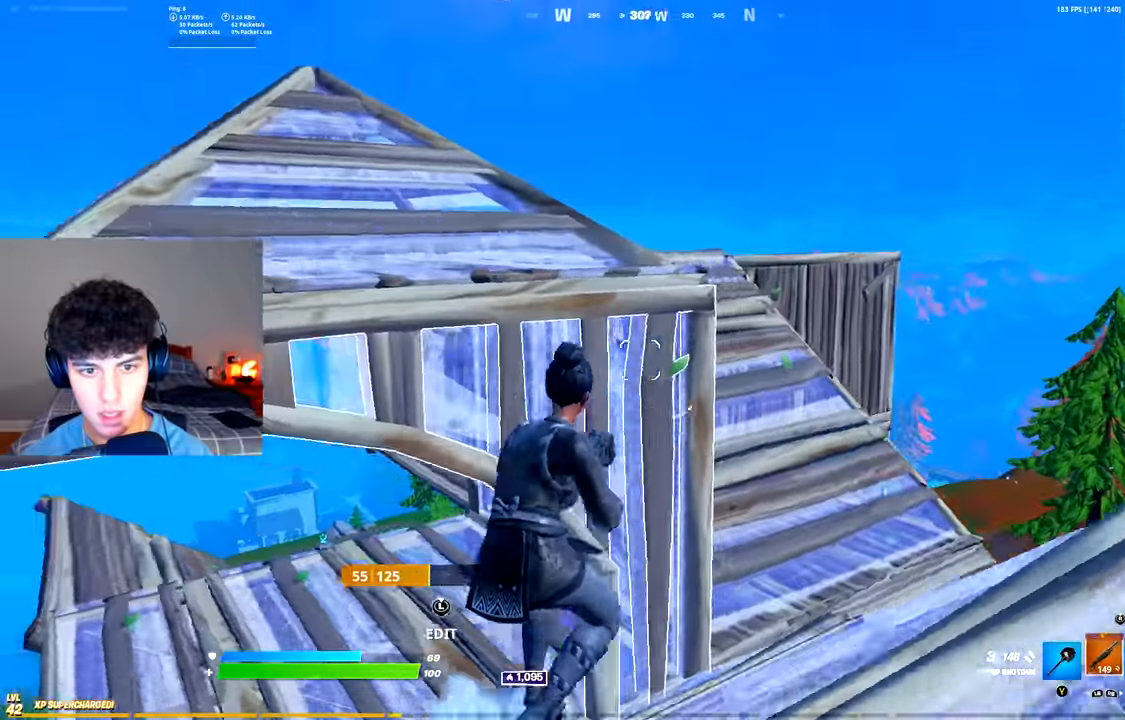
{"buttons": [], "left_stick": "right", "right_stick": "down-left", "events": [[50, "right_stick", "center"], [133, "A", "up"], [417, "right_stick", "down-left"]]}
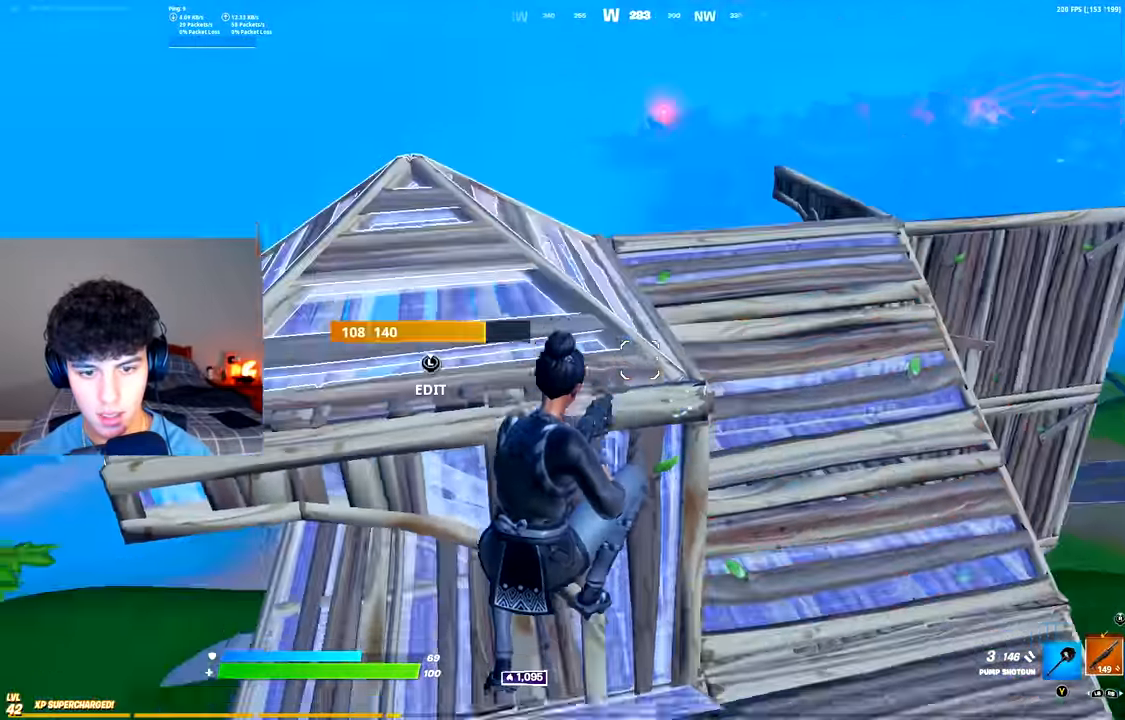
{"buttons": [], "left_stick": "up", "right_stick": "center", "events": [[84, "right_stick", "center"], [234, "left_stick", "up-right"], [434, "left_stick", "up"]]}
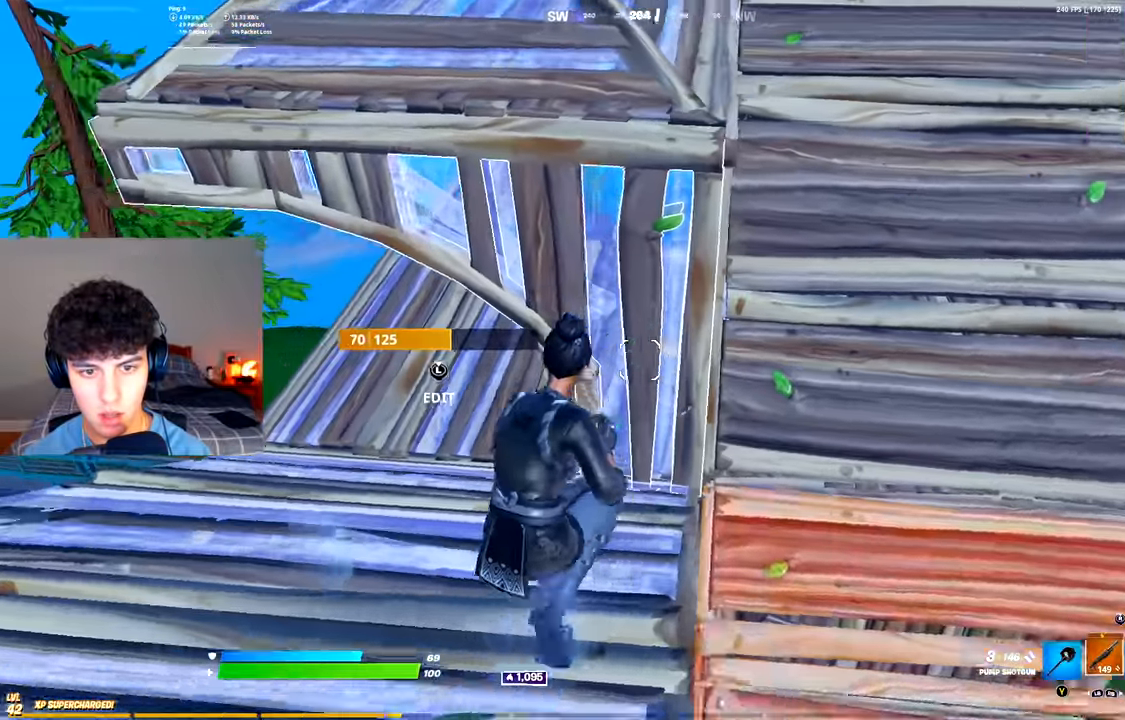
{"buttons": ["R2"], "left_stick": "up-left", "right_stick": "right", "events": [[67, "left_stick", "up-left"], [167, "L3", "down"], [250, "R1", "down"], [283, "L3", "up"], [317, "R1", "up"], [417, "right_stick", "down-left"], [450, "R2", "down"], [500, "right_stick", "right"]]}
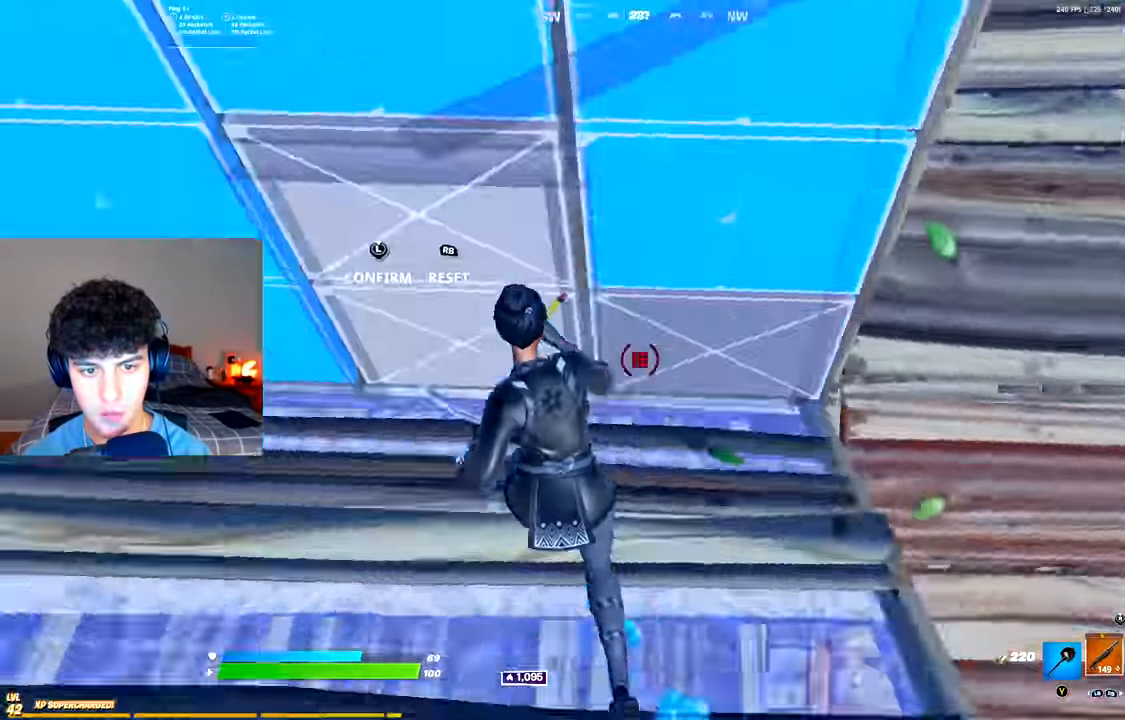
{"buttons": [], "left_stick": "up-right", "right_stick": "left"}
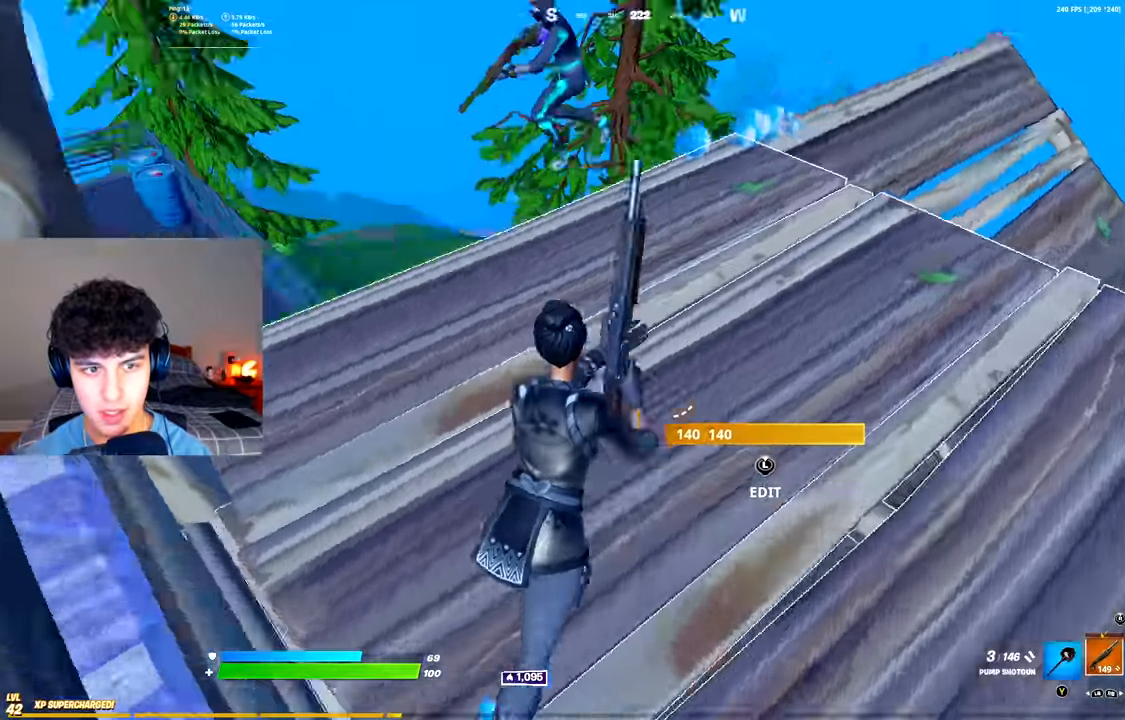
{"buttons": [], "left_stick": "up-right", "right_stick": "down", "events": [[16, "left_stick", "right"], [33, "right_stick", "up-left"], [317, "right_stick", "left"], [333, "left_stick", "up-right"], [450, "right_stick", "center"], [500, "right_stick", "down"]]}
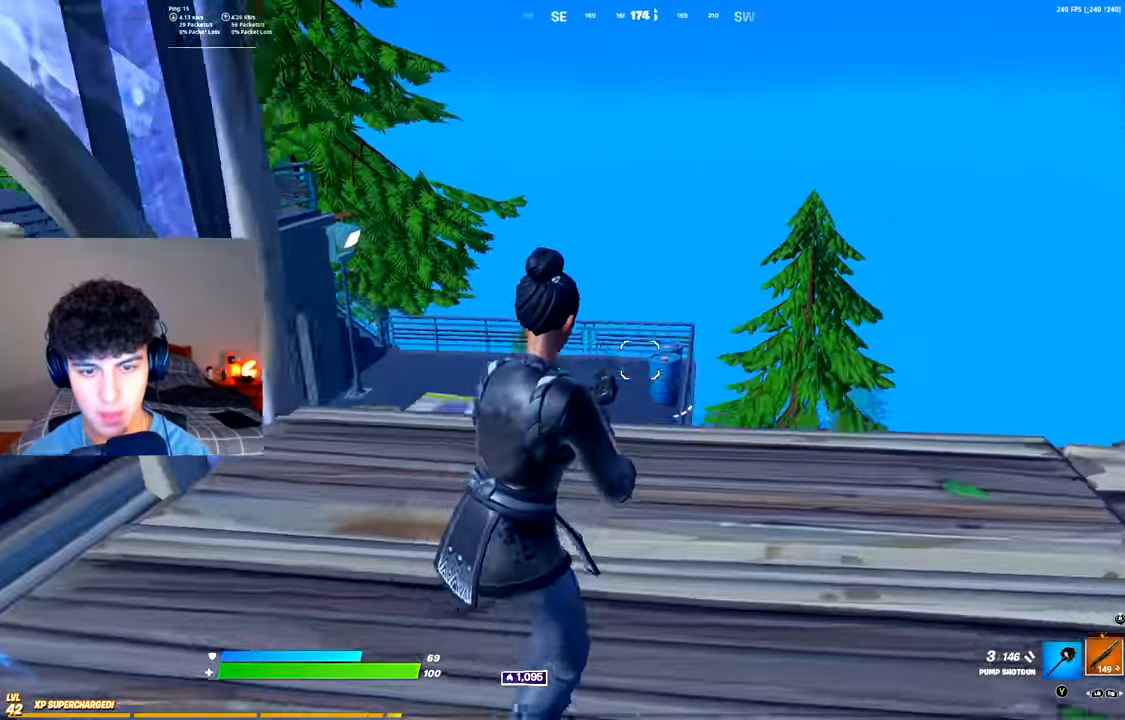
{"buttons": [], "left_stick": "up-right", "right_stick": "left", "events": [[217, "right_stick", "down-left"], [401, "right_stick", "center"], [501, "right_stick", "left"]]}
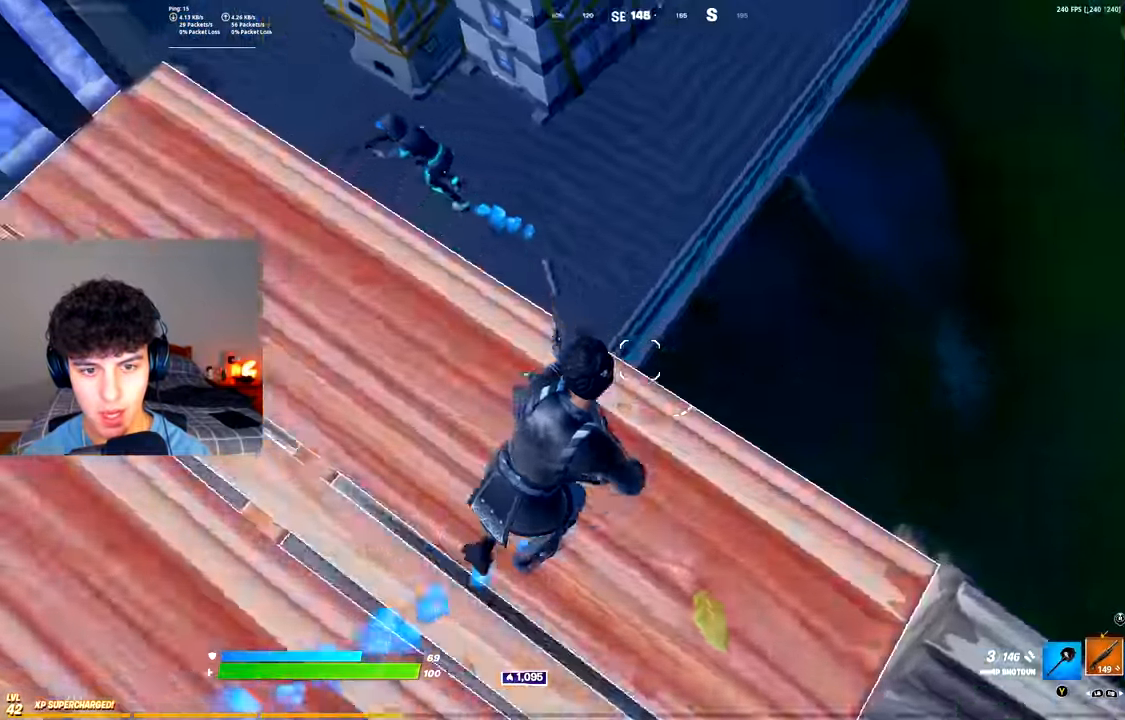
{"buttons": [], "left_stick": "up-right", "right_stick": "up-left", "events": [[233, "right_stick", "up"], [350, "right_stick", "up-left"]]}
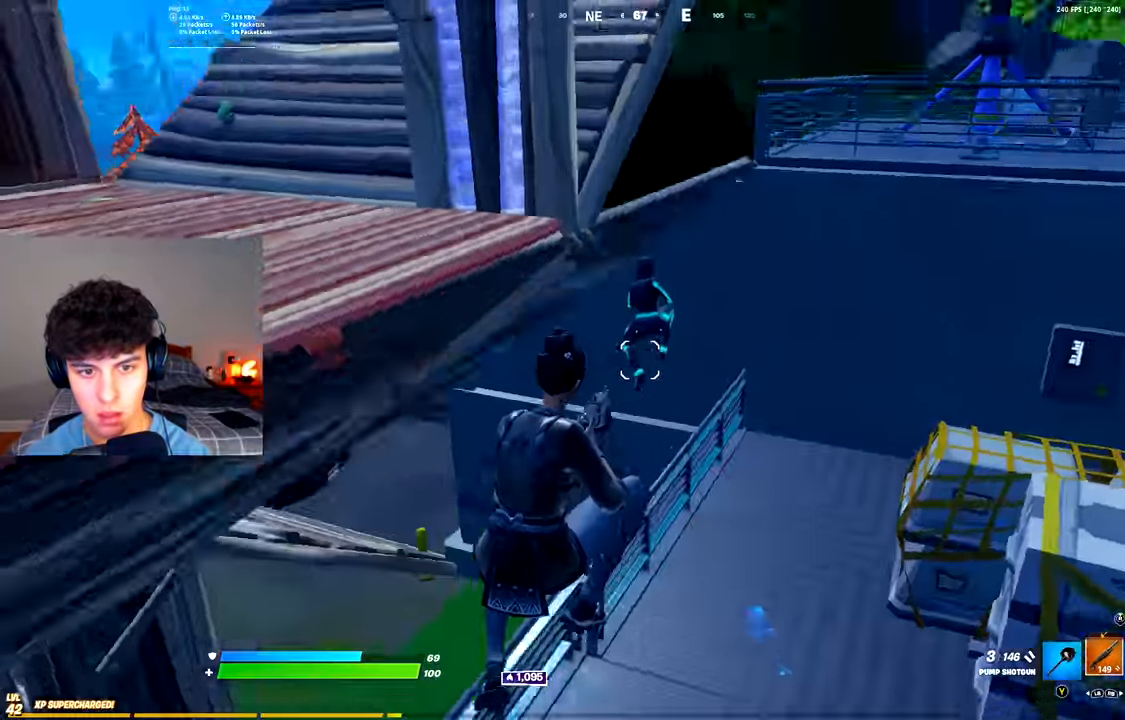
{"buttons": ["R2"], "left_stick": "down", "right_stick": "center", "events": [[34, "R2", "down"], [150, "R3", "down"], [184, "right_stick", "down"], [217, "R3", "up"], [284, "right_stick", "up-left"], [417, "right_stick", "center"], [451, "left_stick", "down-right"], [501, "left_stick", "down"]]}
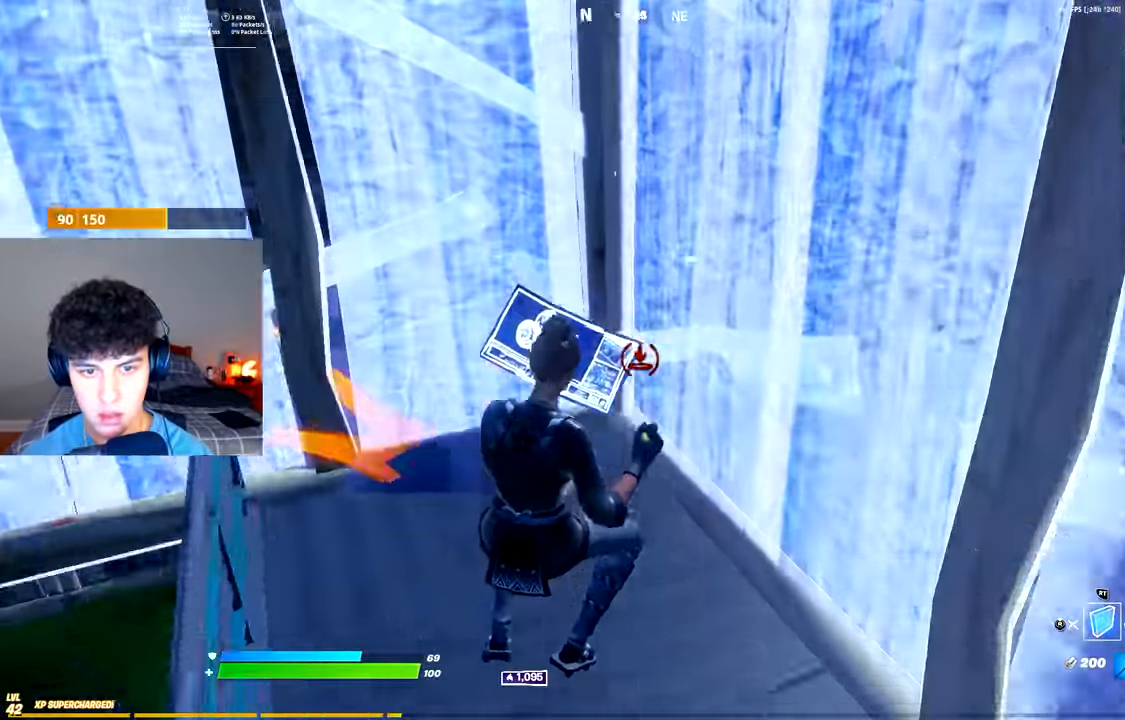
{"buttons": ["R3"], "left_stick": "up", "right_stick": "right", "events": [[16, "left_stick", "down-left"], [167, "A", "down"], [233, "left_stick", "up"], [317, "A", "up"], [350, "R2", "up"], [417, "L2", "down"], [467, "R3", "down"], [501, "L2", "up"], [501, "right_stick", "right"]]}
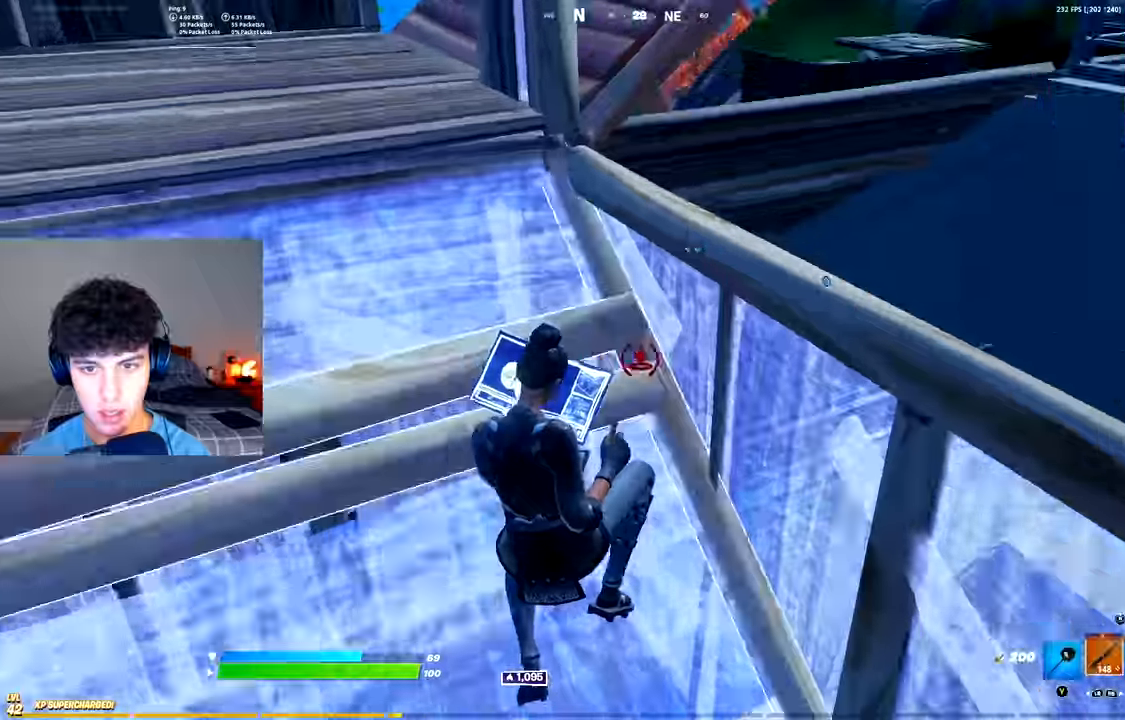
{"buttons": [], "left_stick": "right", "right_stick": "center", "events": [[33, "R3", "up"], [100, "right_stick", "center"], [167, "right_stick", "left"], [200, "left_stick", "right"], [267, "right_stick", "center"], [367, "A", "down"], [500, "A", "up"]]}
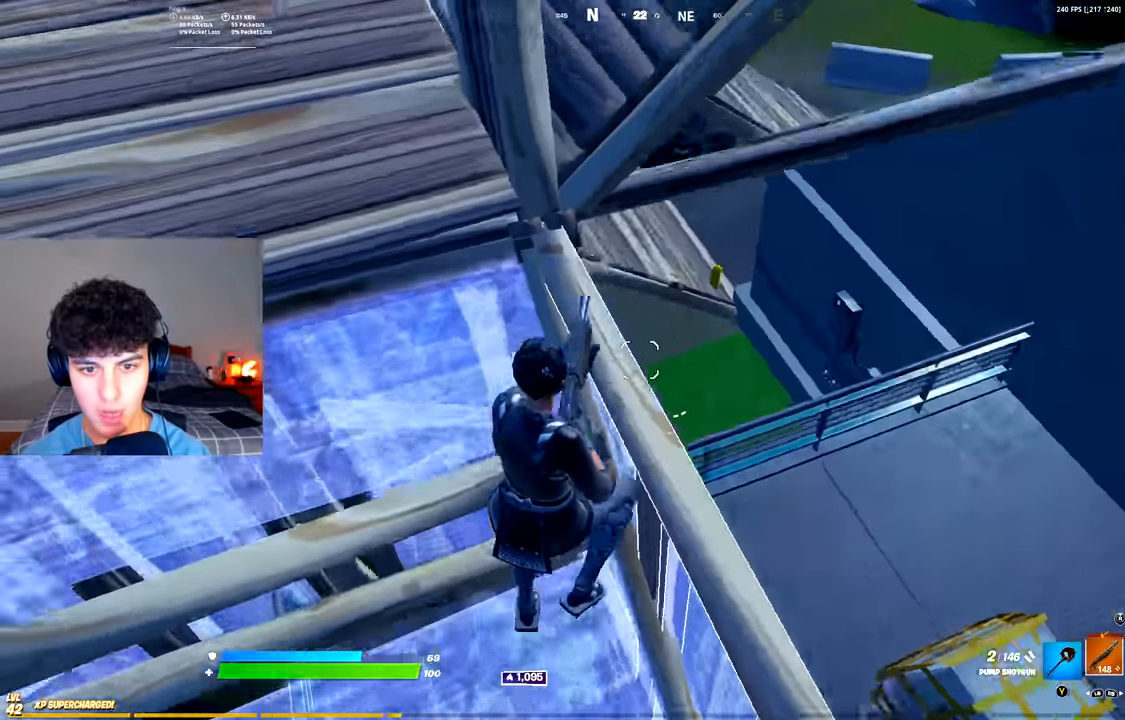
{"buttons": [], "left_stick": "right", "right_stick": "center", "events": [[67, "left_stick", "up-right"], [250, "right_stick", "left"], [267, "left_stick", "up"], [384, "right_stick", "center"], [417, "left_stick", "right"]]}
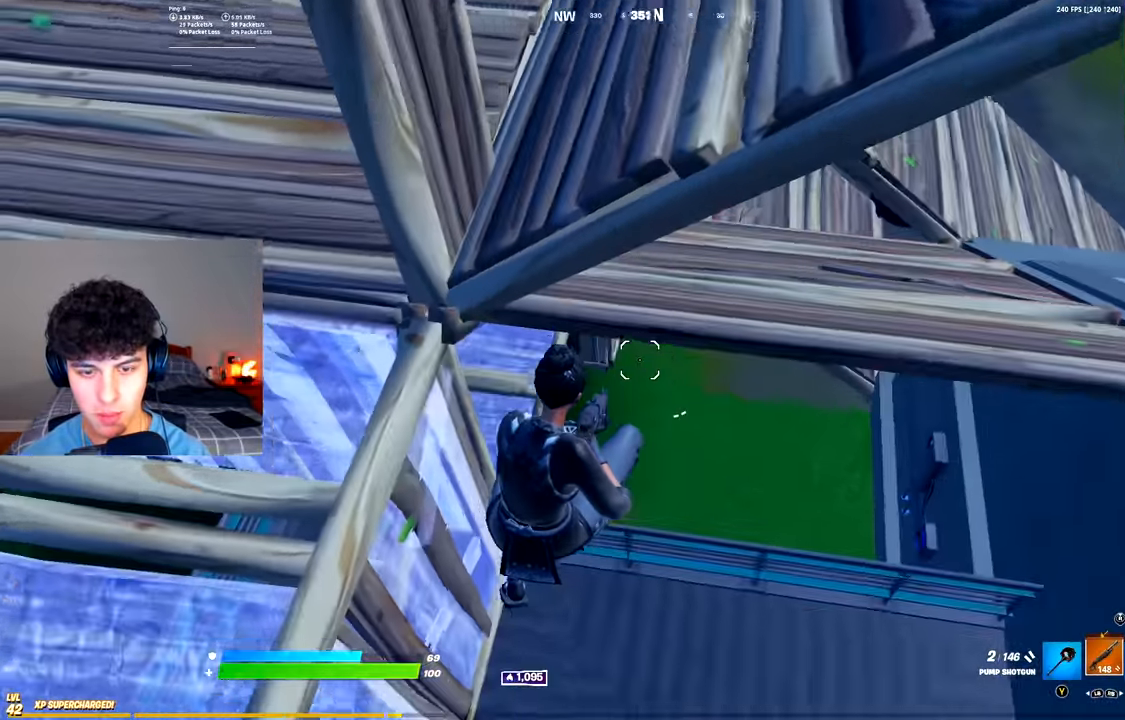
{"buttons": [], "left_stick": "up-right", "right_stick": "up-left", "events": [[33, "R3", "down"], [50, "right_stick", "down-left"], [100, "left_stick", "up-right"], [100, "right_stick", "down"], [133, "R3", "up"], [200, "L1", "down"], [200, "right_stick", "center"], [233, "R3", "down"], [250, "L1", "up"], [300, "R3", "up"], [300, "right_stick", "up-left"]]}
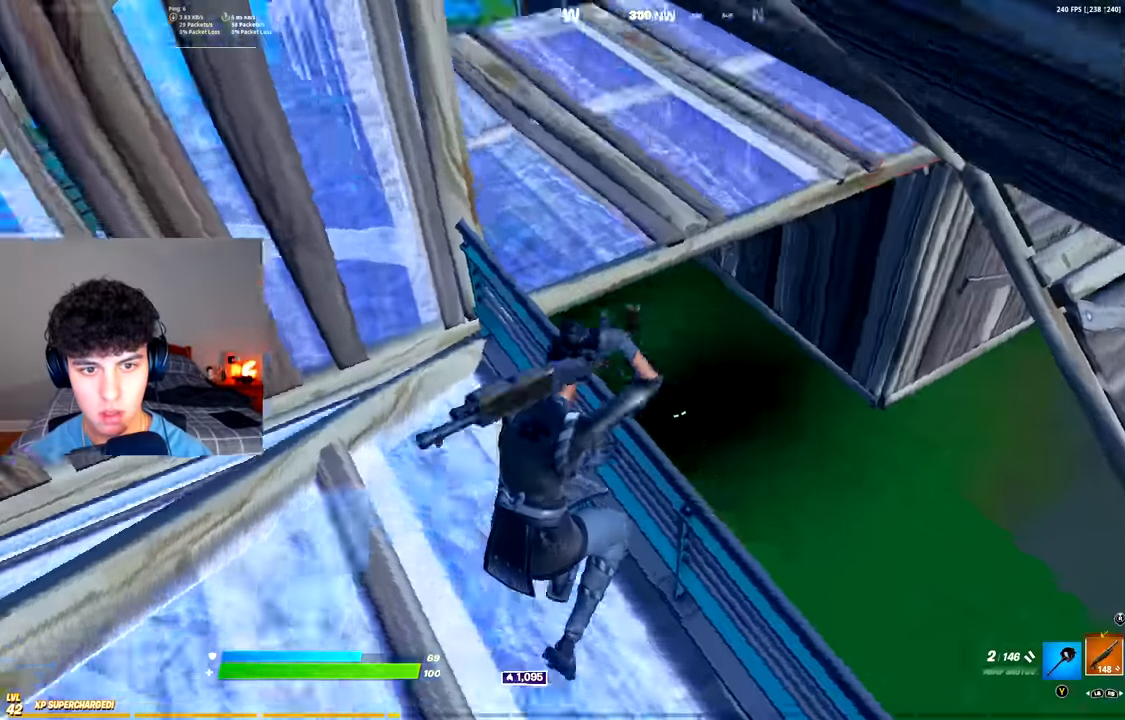
{"buttons": [], "left_stick": "right", "right_stick": "center", "events": [[84, "right_stick", "center"], [334, "left_stick", "right"]]}
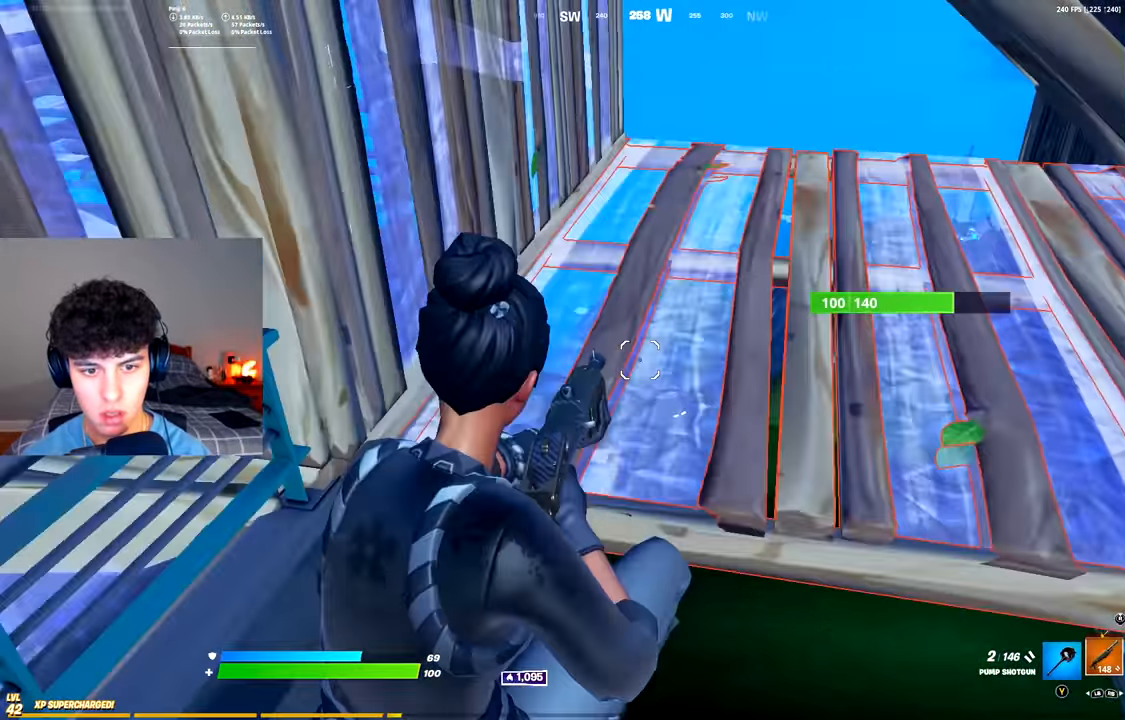
{"buttons": [], "left_stick": "up-right", "right_stick": "center", "events": [[16, "left_stick", "up-right"], [83, "right_stick", "up-left"], [333, "right_stick", "left"], [450, "right_stick", "center"]]}
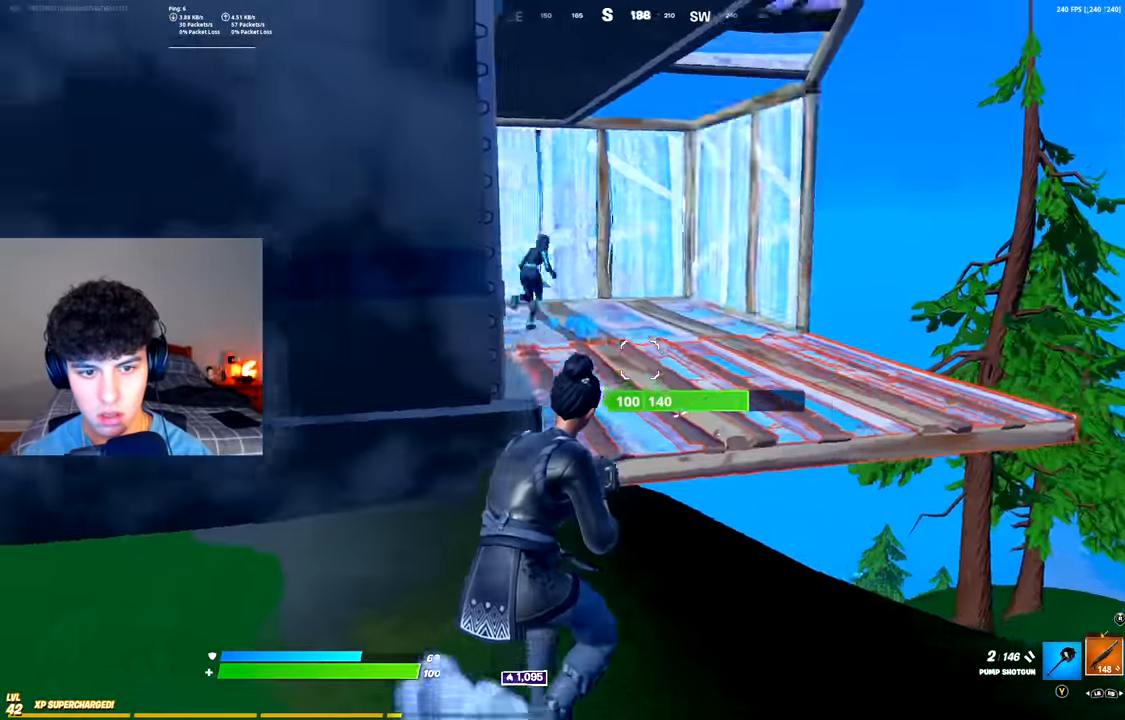
{"buttons": [], "left_stick": "up-right", "right_stick": "center", "events": [[317, "A", "down"], [434, "A", "up"]]}